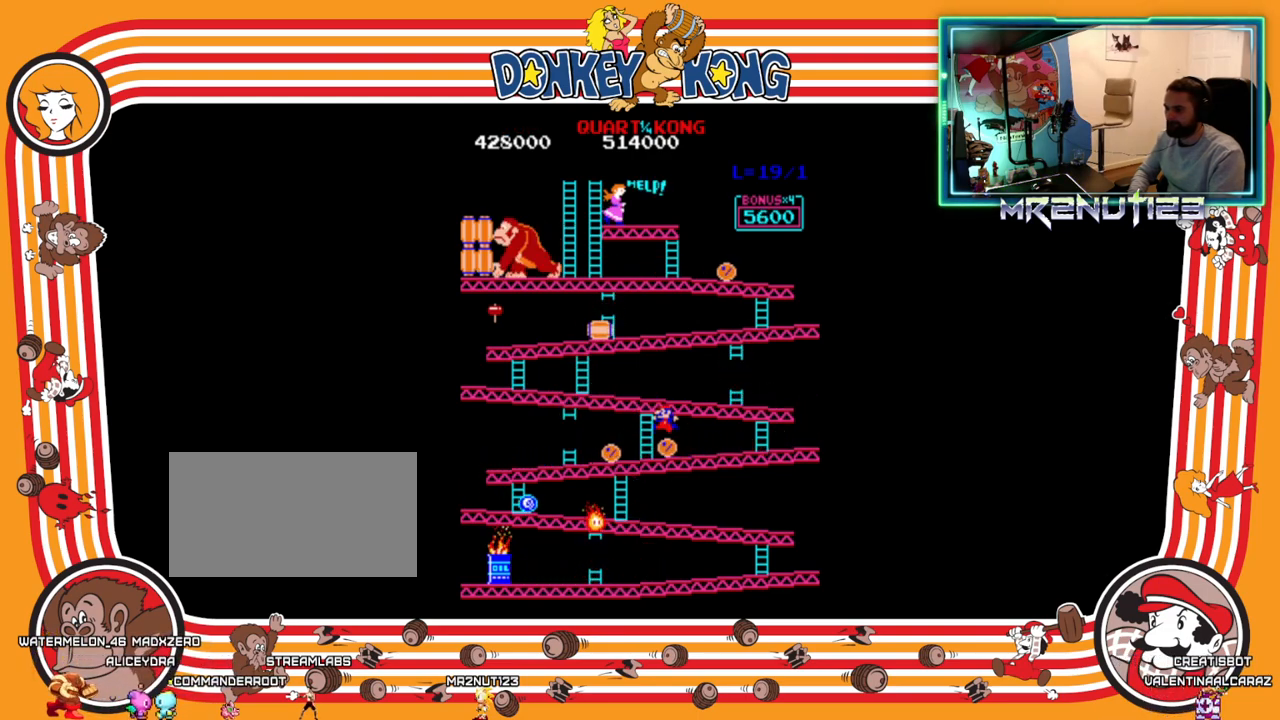
Gameplay with a controller (Nintendo layout); each line is a JSON object with the inputs held at the frame after it. "events" lists button and stick changes between this image and that frame as [ms after this image, input, new state], when the widget could be followed in between. Not read: B L3 R3.
{"buttons": [], "events": []}
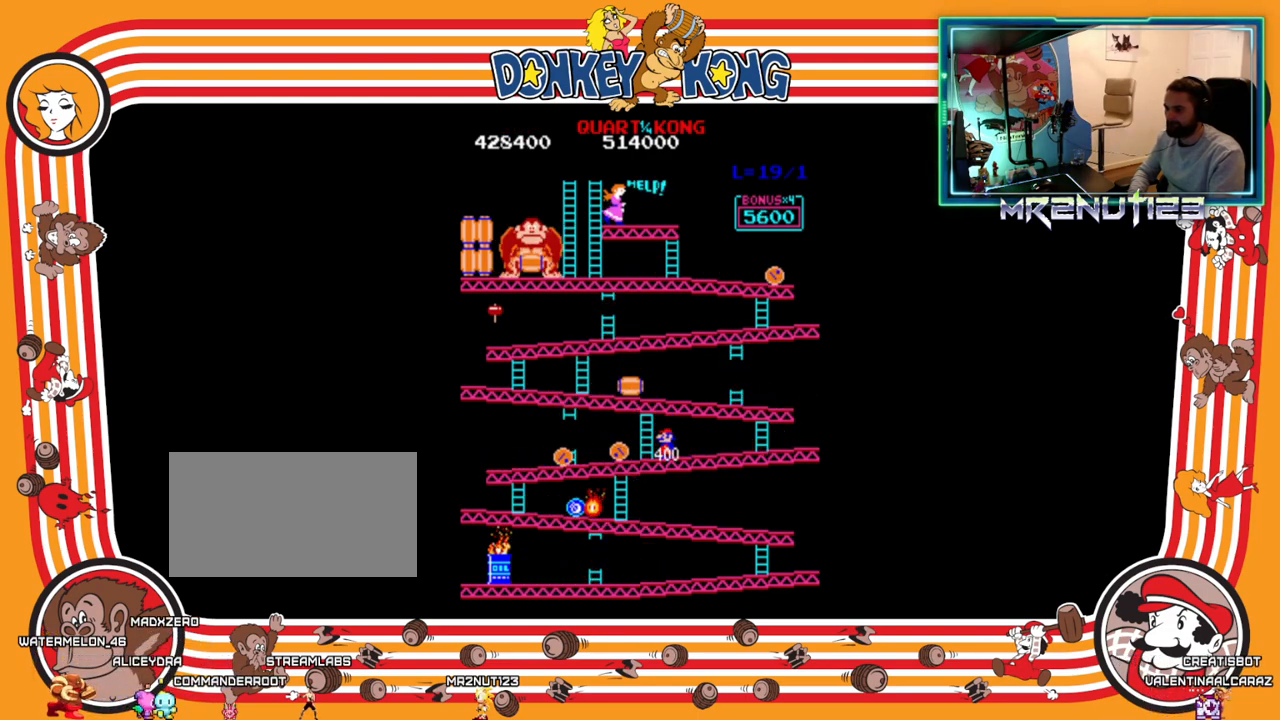
{"buttons": [], "events": []}
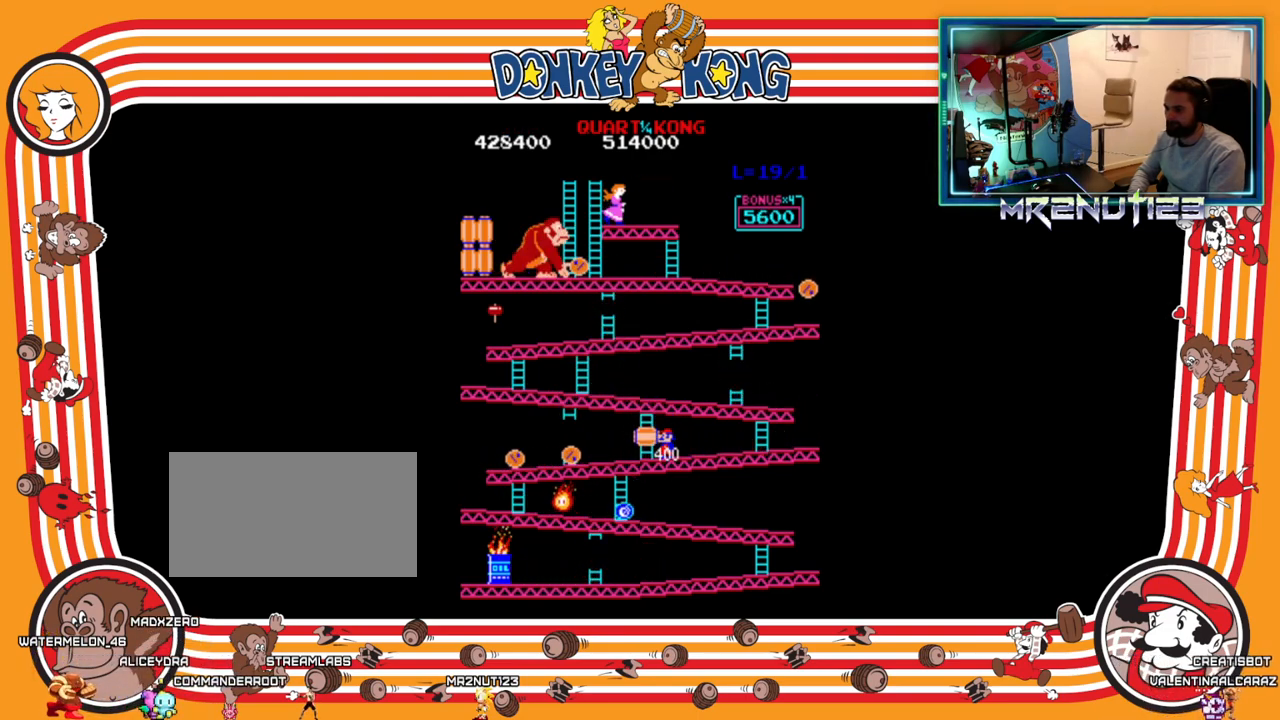
{"buttons": ["DPAD_LEFT"], "events": [[317, "DPAD_LEFT", "down"]]}
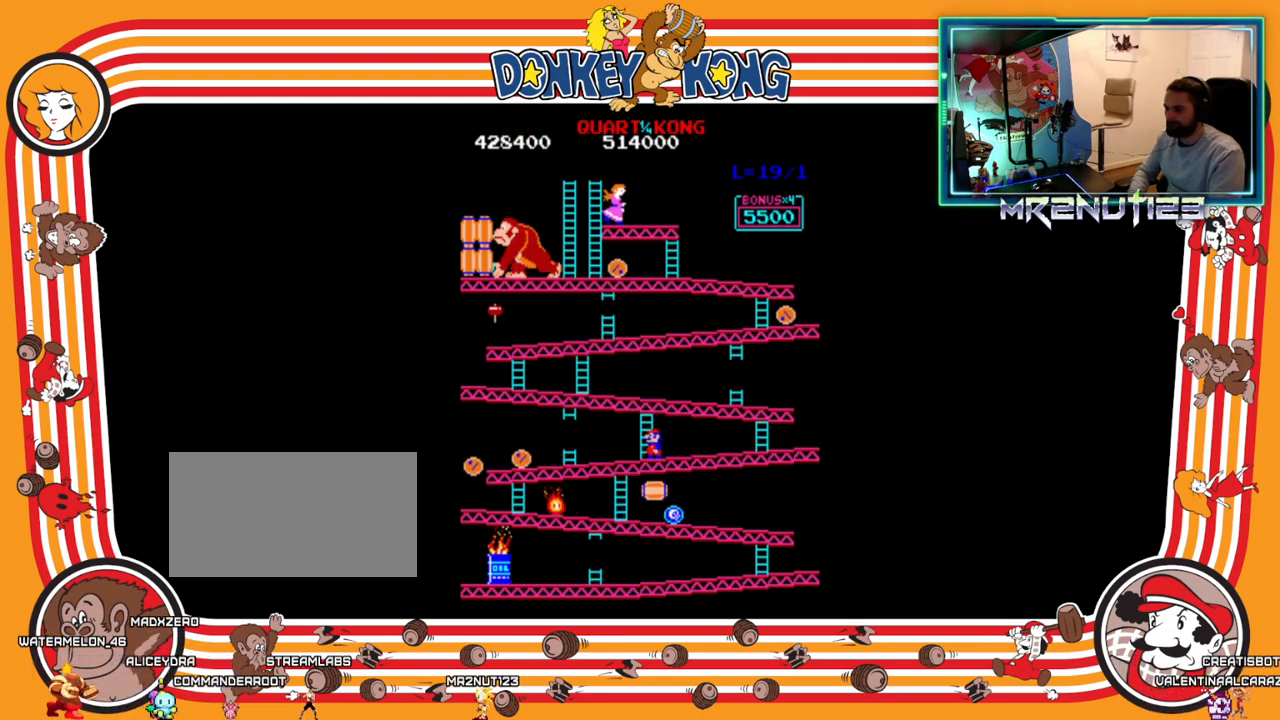
{"buttons": ["DPAD_RIGHT"], "events": [[50, "DPAD_LEFT", "up"], [50, "DPAD_UP", "down"], [417, "DPAD_RIGHT", "down"], [417, "DPAD_UP", "up"]]}
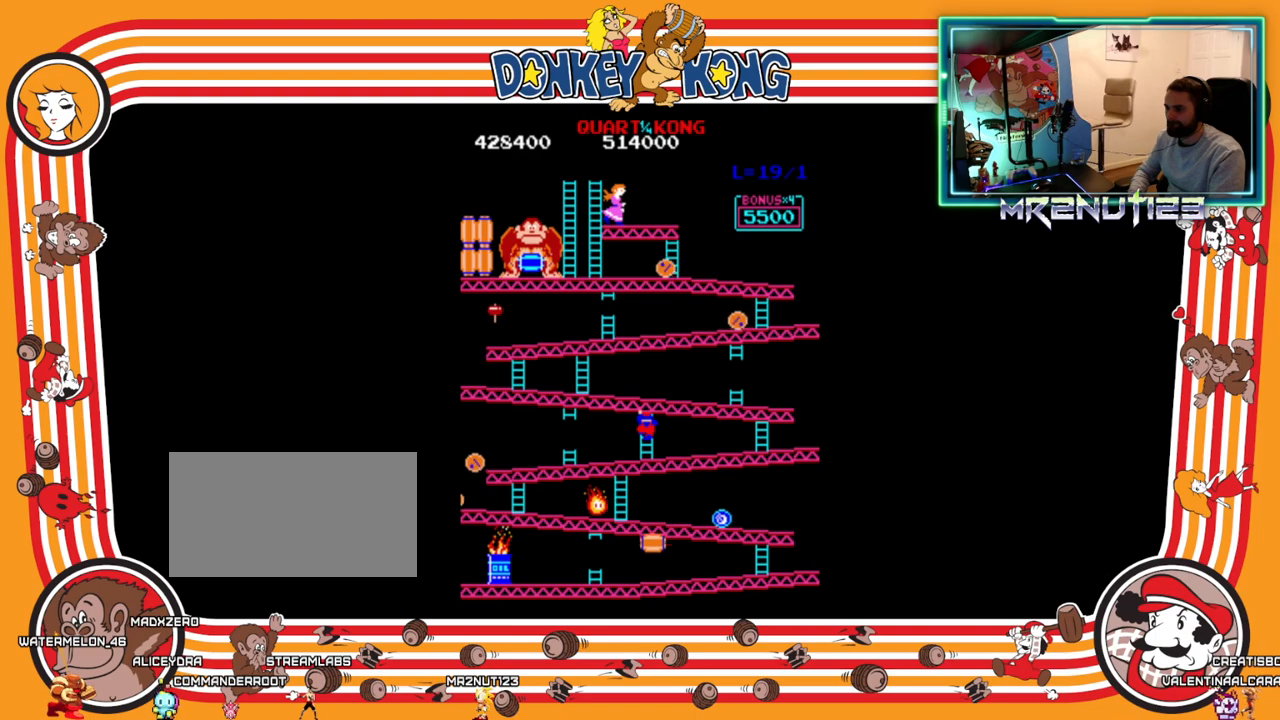
{"buttons": ["DPAD_UP"], "events": [[100, "DPAD_RIGHT", "up"], [100, "DPAD_UP", "down"]]}
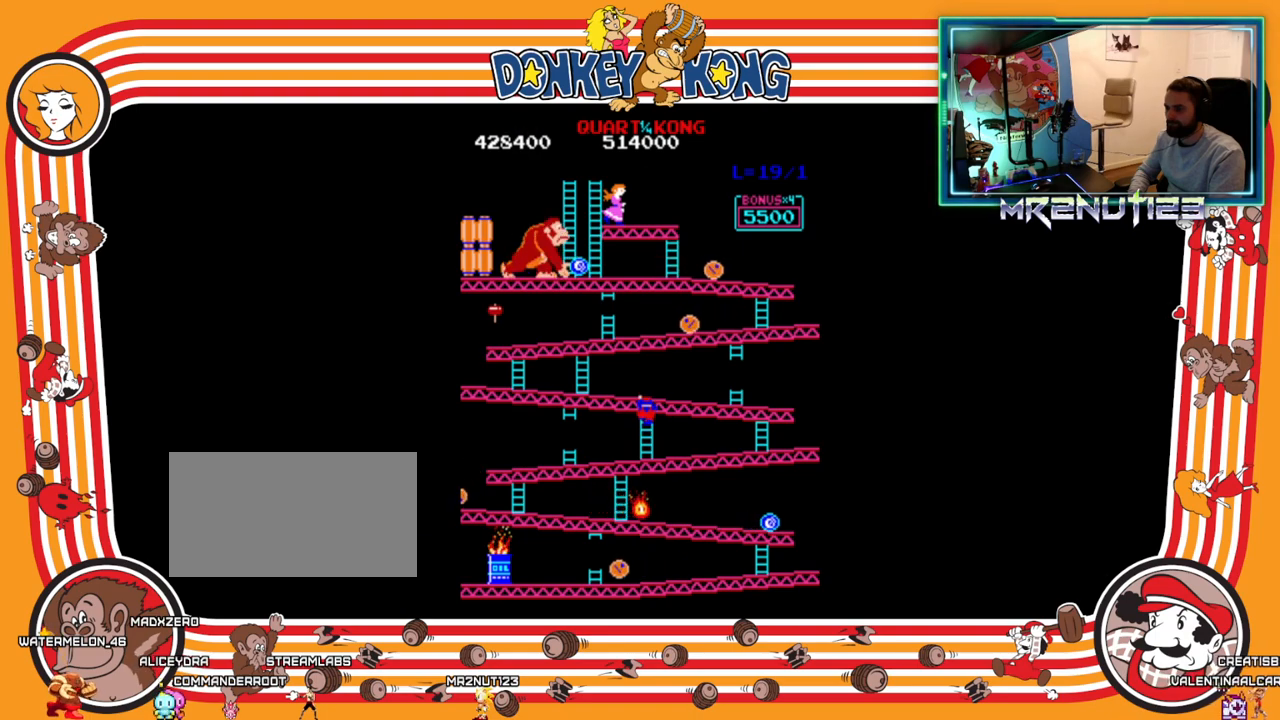
{"buttons": ["DPAD_UP"], "events": []}
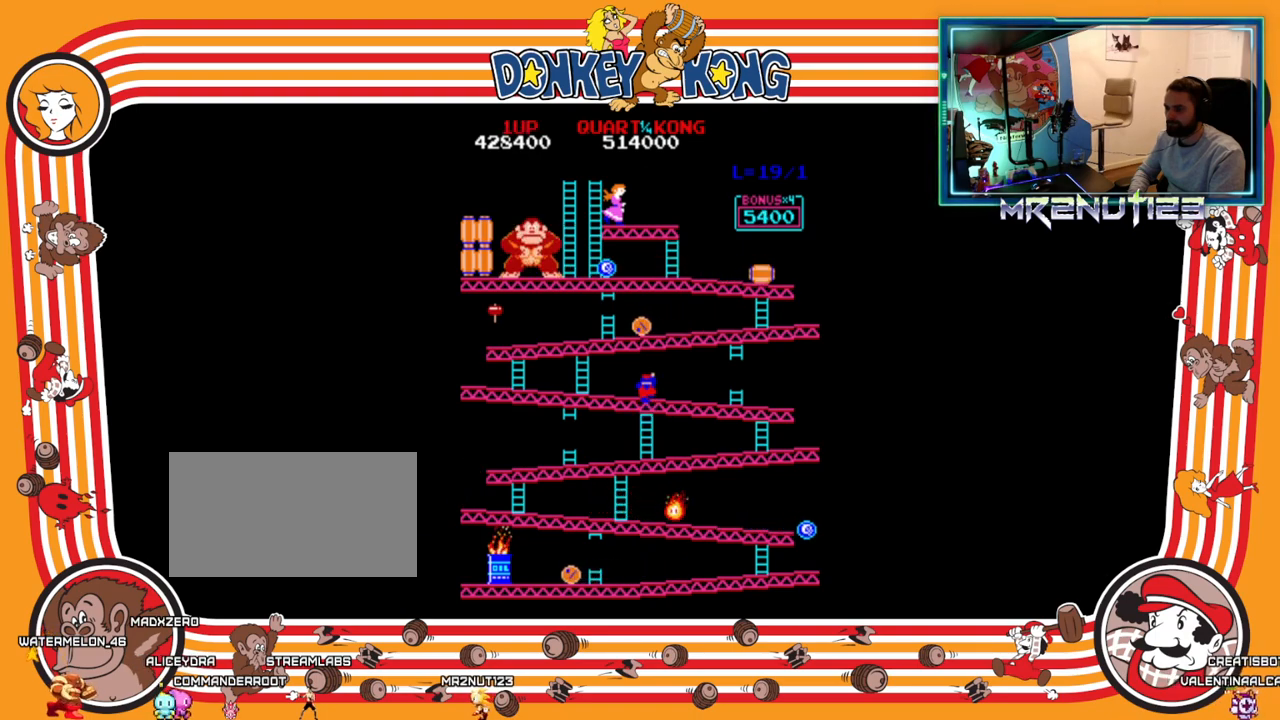
{"buttons": ["DPAD_LEFT"], "events": [[300, "DPAD_LEFT", "down"], [300, "DPAD_UP", "up"]]}
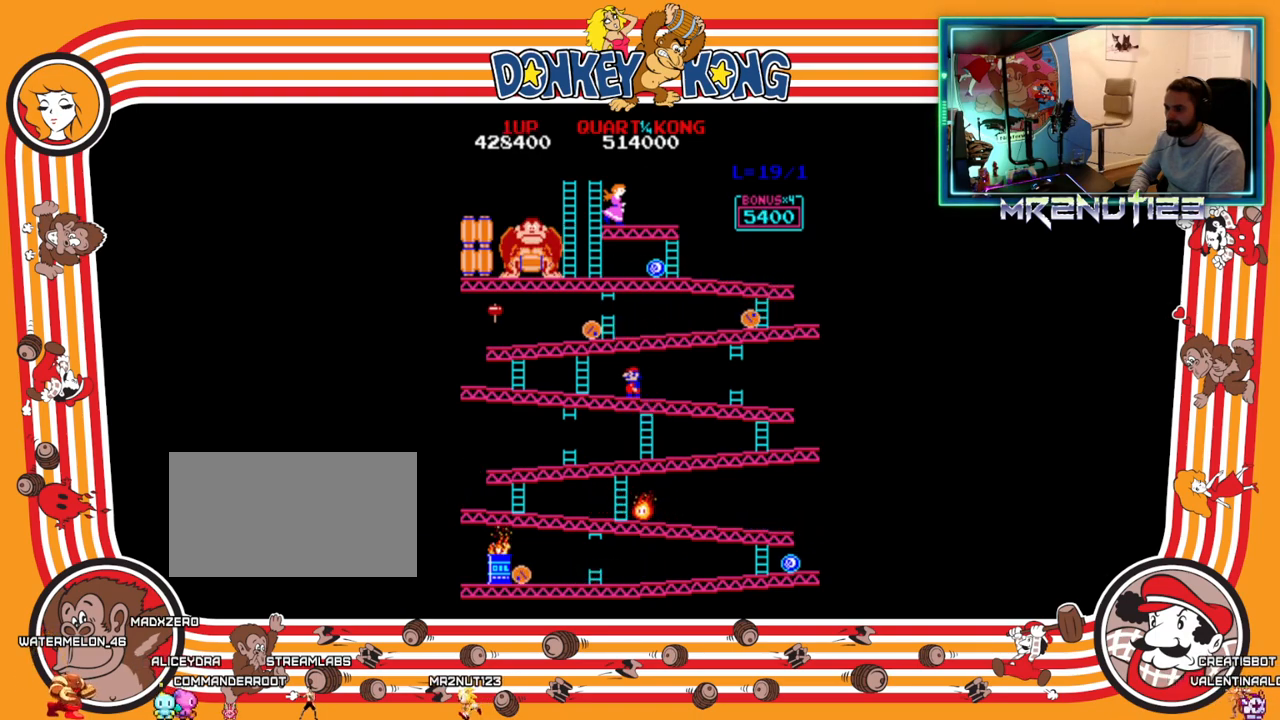
{"buttons": ["A"], "events": [[383, "A", "down"], [383, "DPAD_LEFT", "up"]]}
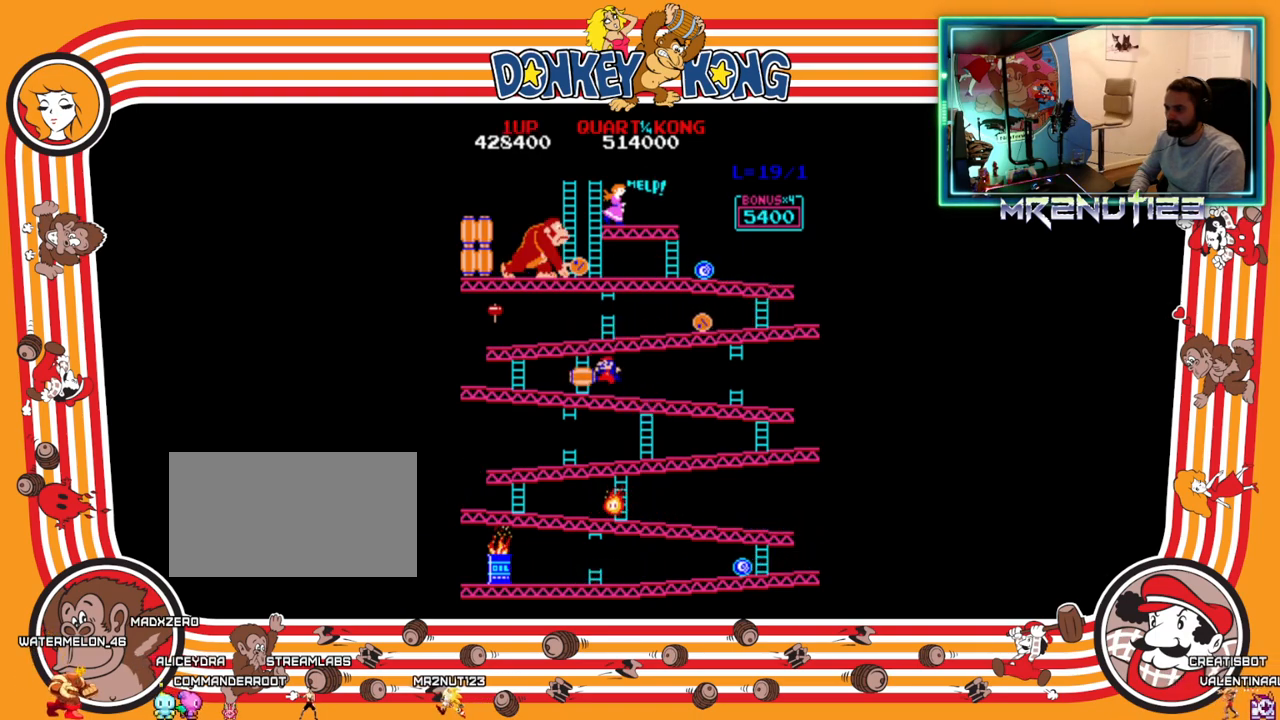
{"buttons": ["DPAD_RIGHT"], "events": [[17, "A", "up"], [333, "DPAD_RIGHT", "down"]]}
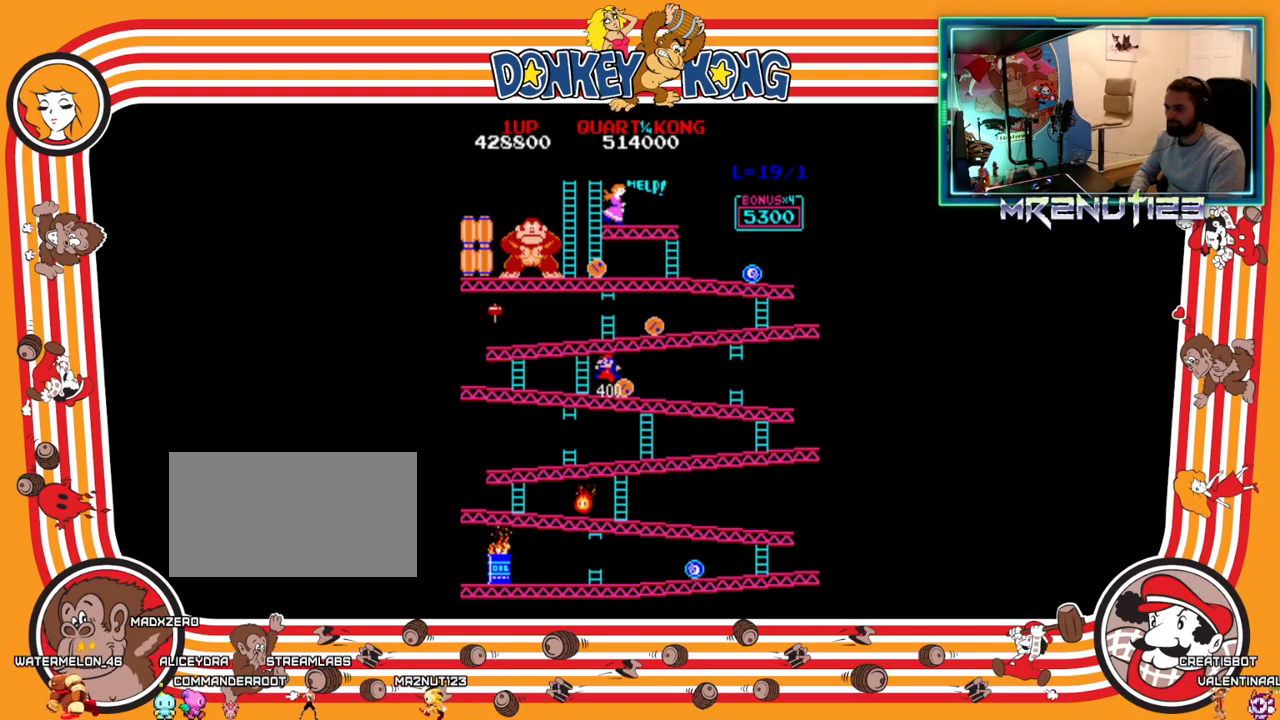
{"buttons": ["DPAD_RIGHT"], "events": []}
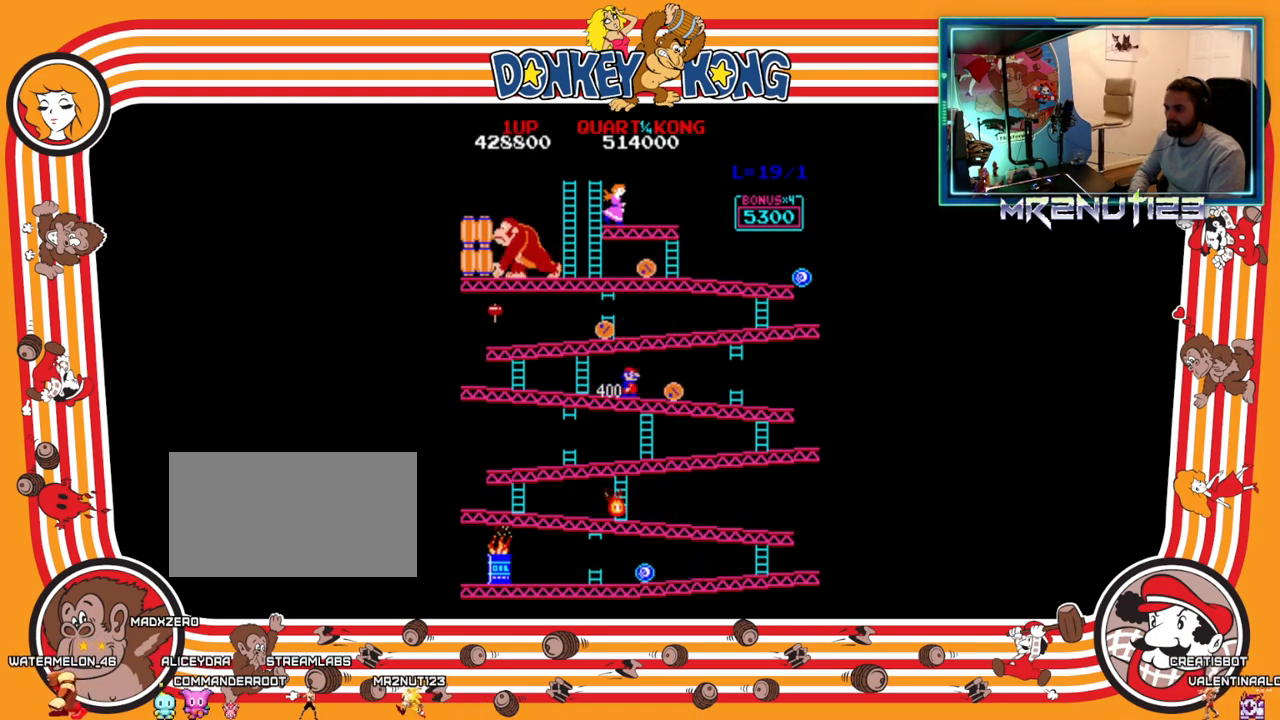
{"buttons": ["DPAD_LEFT"], "events": [[83, "DPAD_RIGHT", "up"], [100, "DPAD_LEFT", "down"]]}
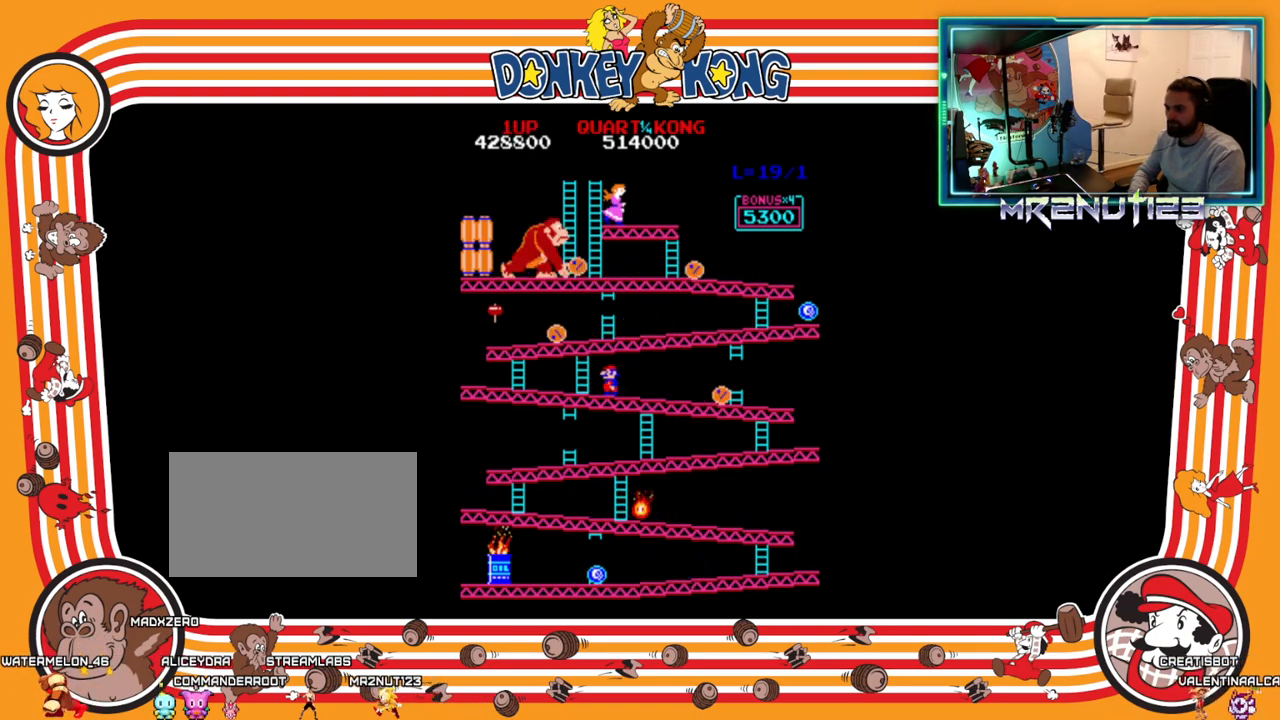
{"buttons": ["DPAD_LEFT"], "events": []}
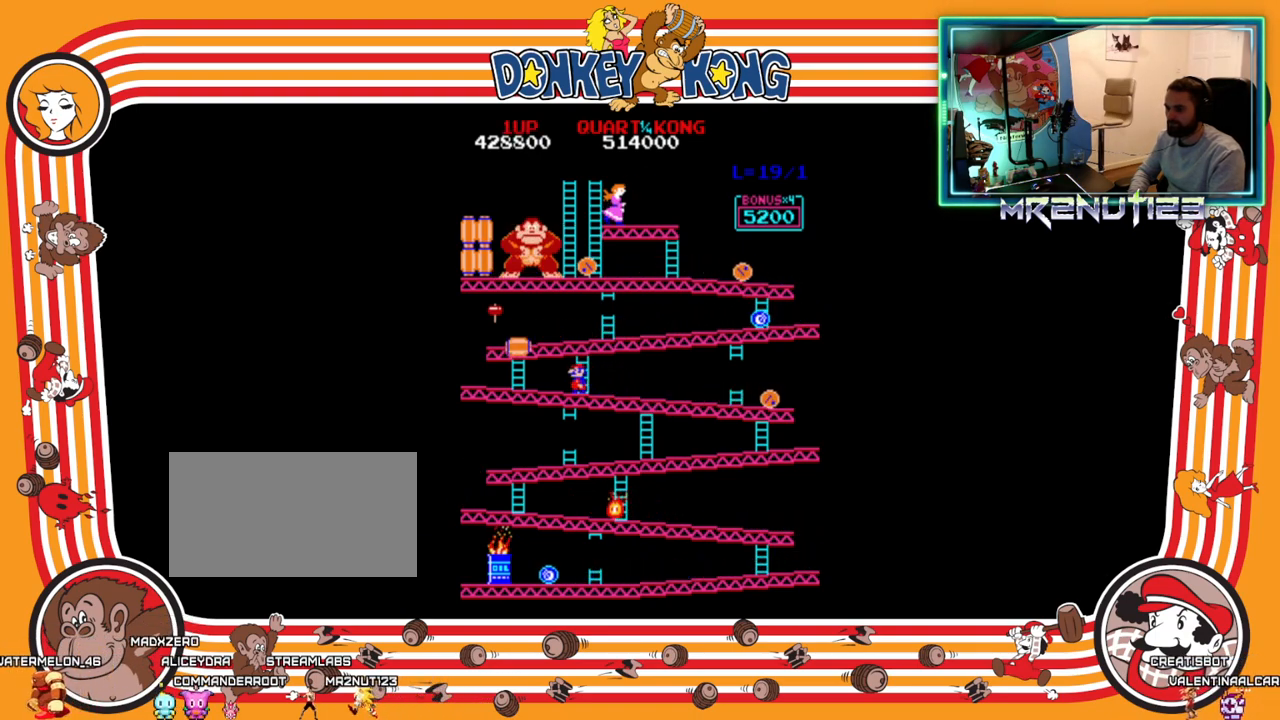
{"buttons": ["DPAD_RIGHT"], "events": [[200, "DPAD_LEFT", "up"], [367, "A", "down"], [483, "A", "up"], [500, "DPAD_RIGHT", "down"]]}
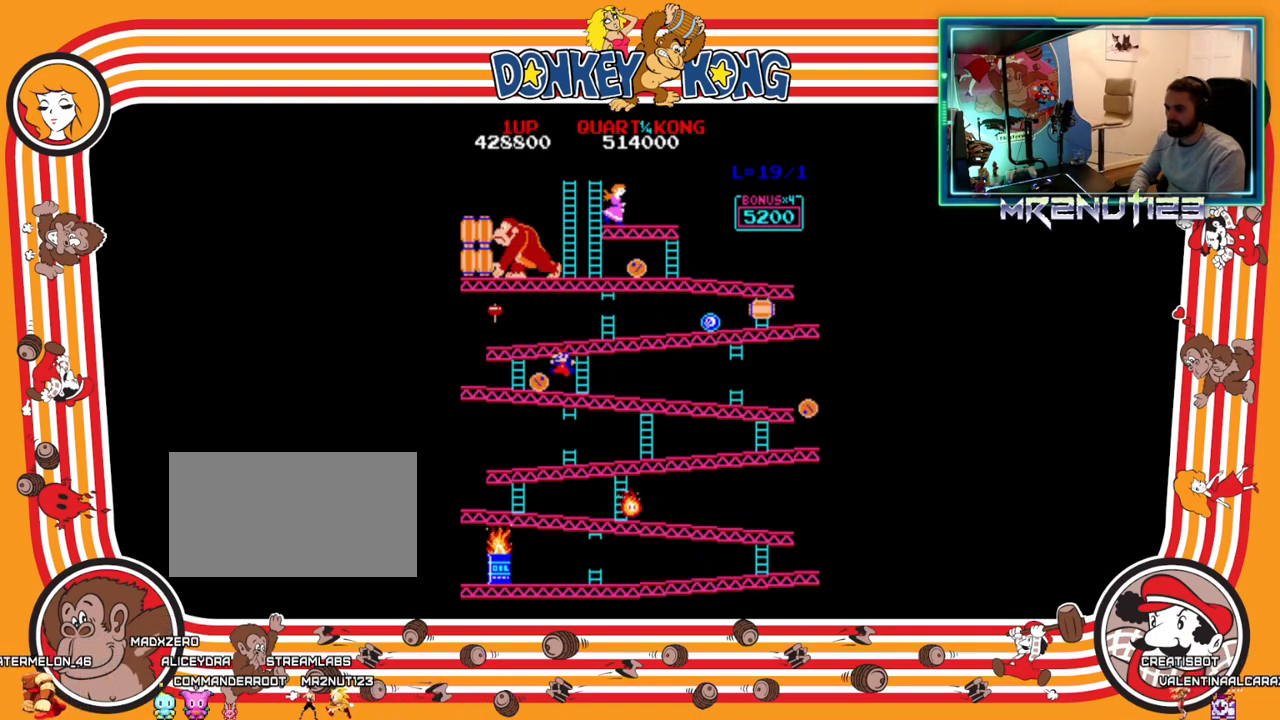
{"buttons": ["DPAD_RIGHT"], "events": []}
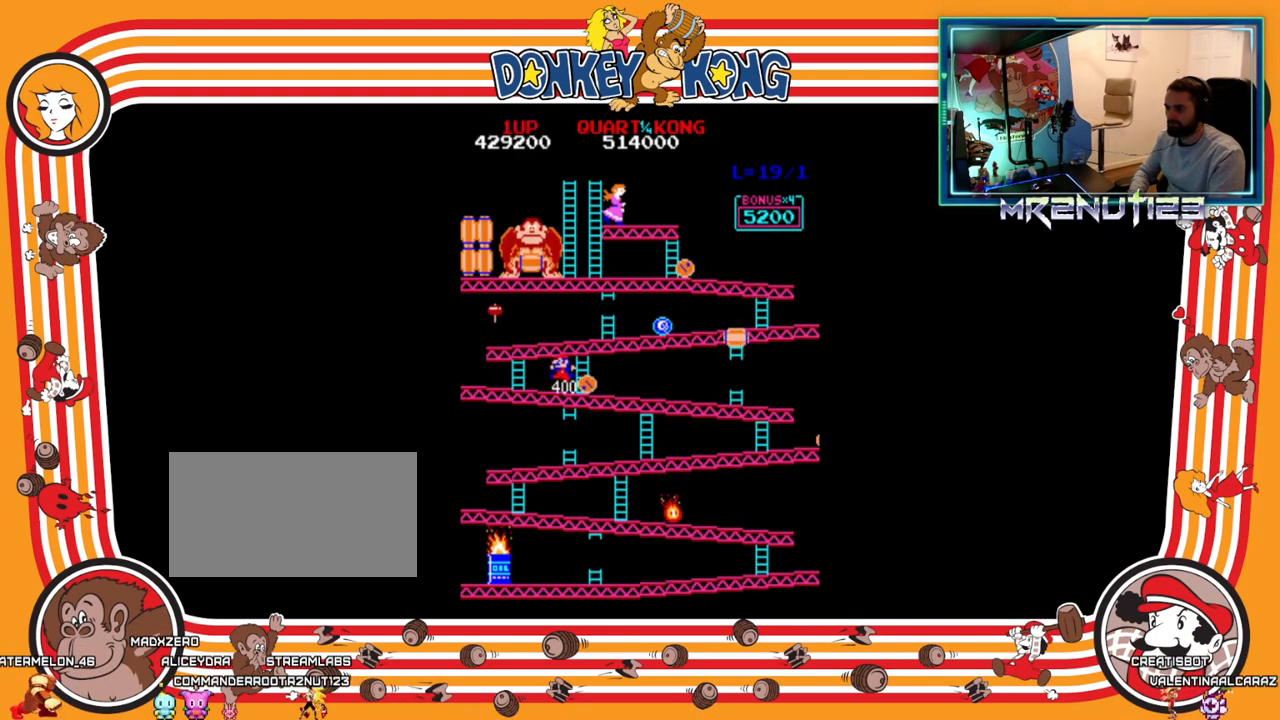
{"buttons": ["DPAD_LEFT"], "events": [[117, "DPAD_RIGHT", "up"], [133, "DPAD_LEFT", "down"]]}
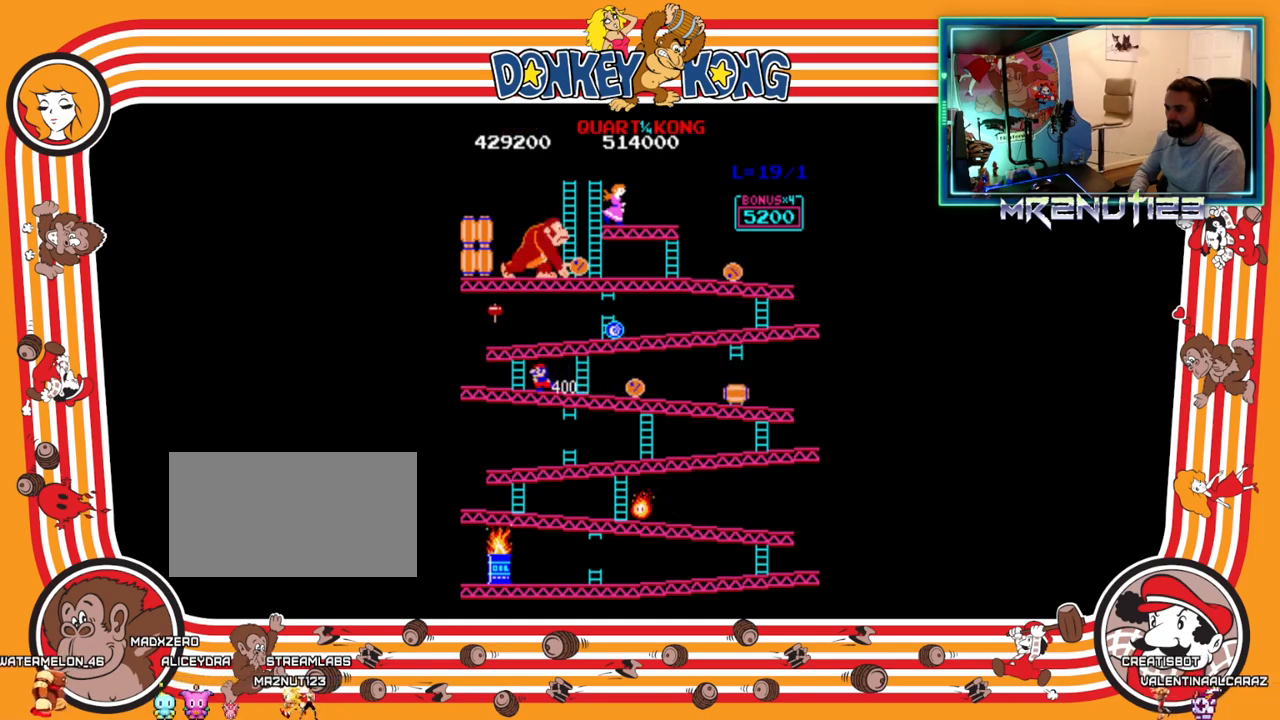
{"buttons": ["DPAD_LEFT"], "events": [[83, "DPAD_LEFT", "up"], [117, "DPAD_RIGHT", "down"], [433, "DPAD_RIGHT", "up"], [450, "DPAD_DOWN", "down"], [467, "DPAD_DOWN", "up"], [467, "DPAD_LEFT", "down"]]}
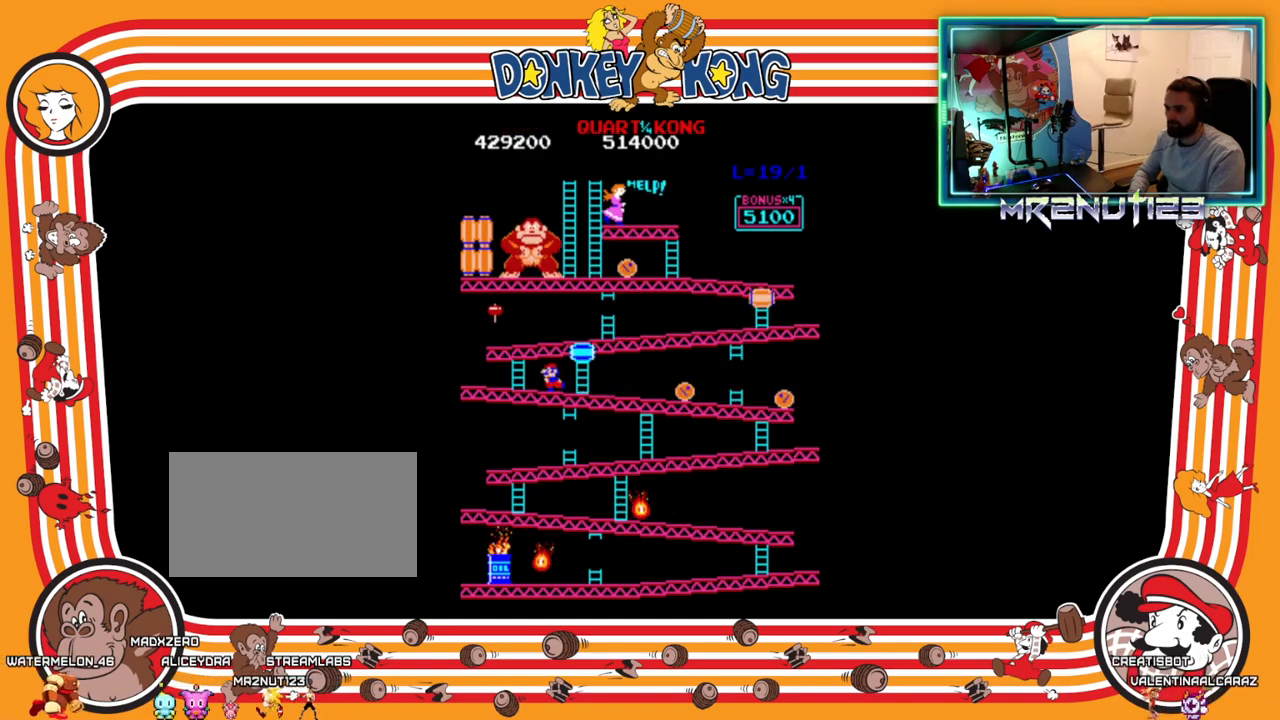
{"buttons": [], "events": [[217, "DPAD_LEFT", "up"]]}
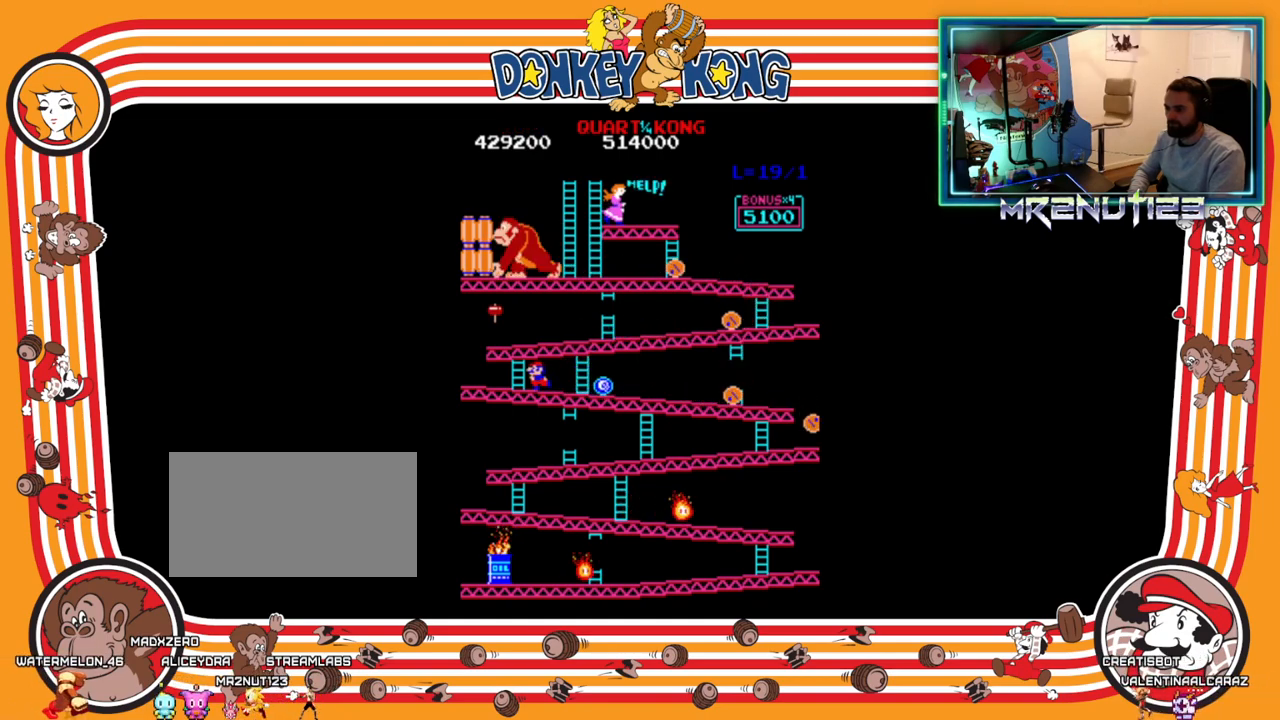
{"buttons": ["DPAD_LEFT"], "events": [[350, "DPAD_LEFT", "down"]]}
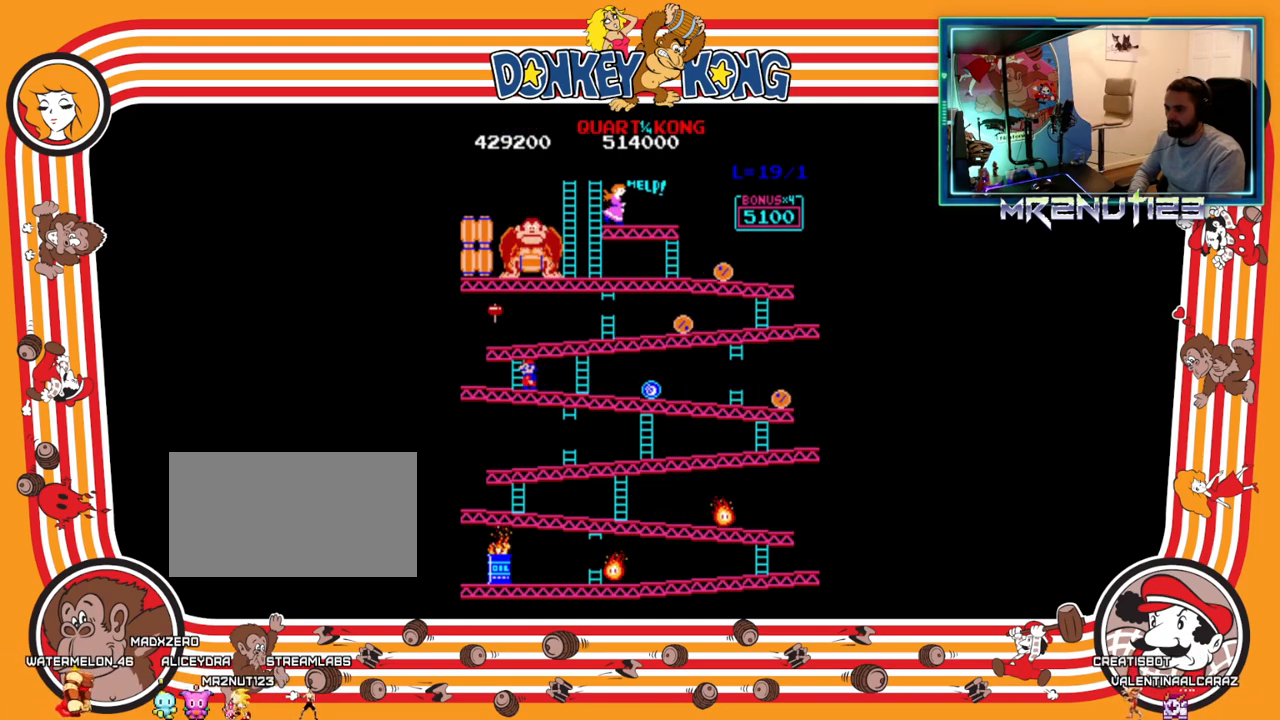
{"buttons": ["DPAD_UP"], "events": [[50, "DPAD_LEFT", "up"], [50, "DPAD_UP", "down"]]}
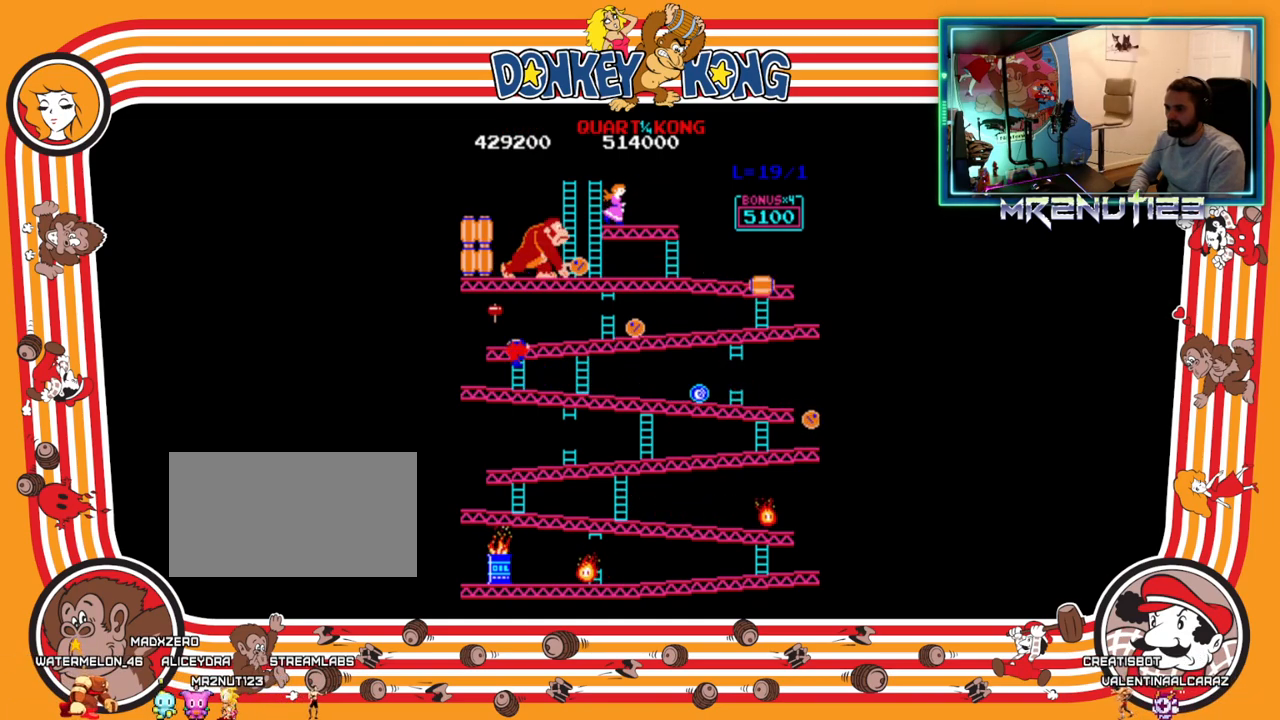
{"buttons": ["DPAD_UP"], "events": []}
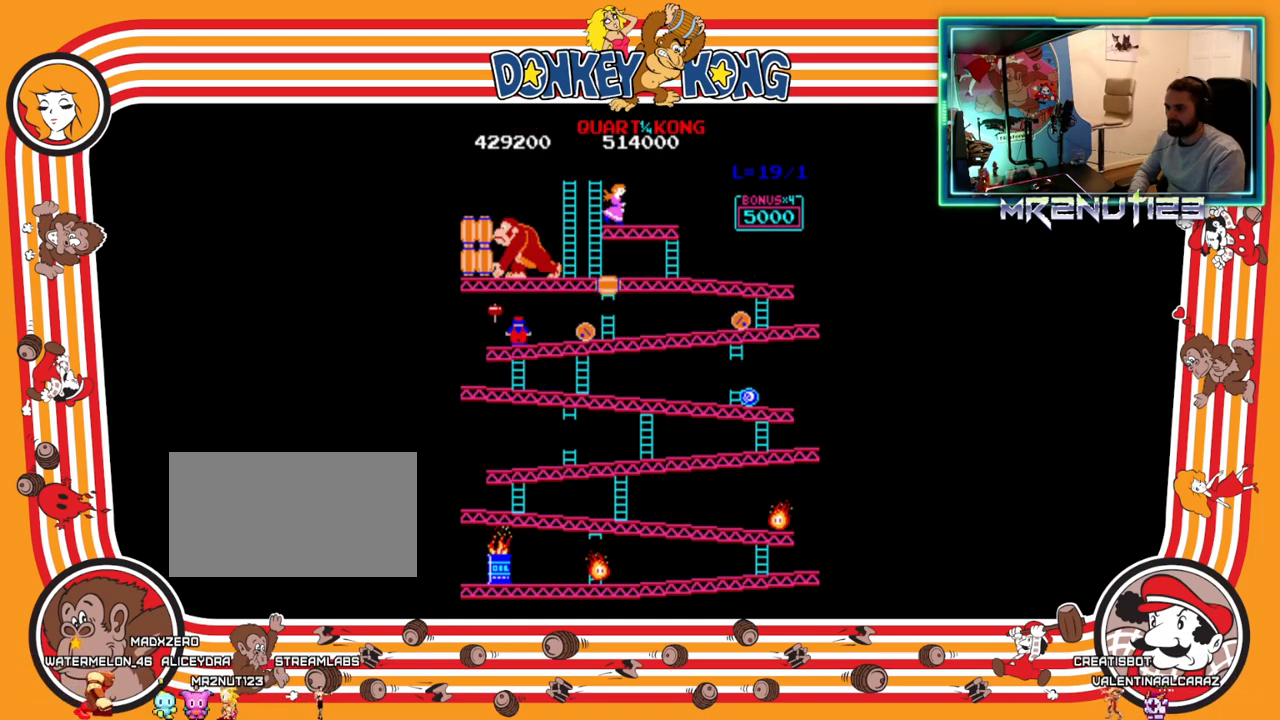
{"buttons": ["A"], "events": [[33, "DPAD_LEFT", "down"], [33, "DPAD_UP", "up"], [400, "DPAD_LEFT", "up"], [483, "A", "down"]]}
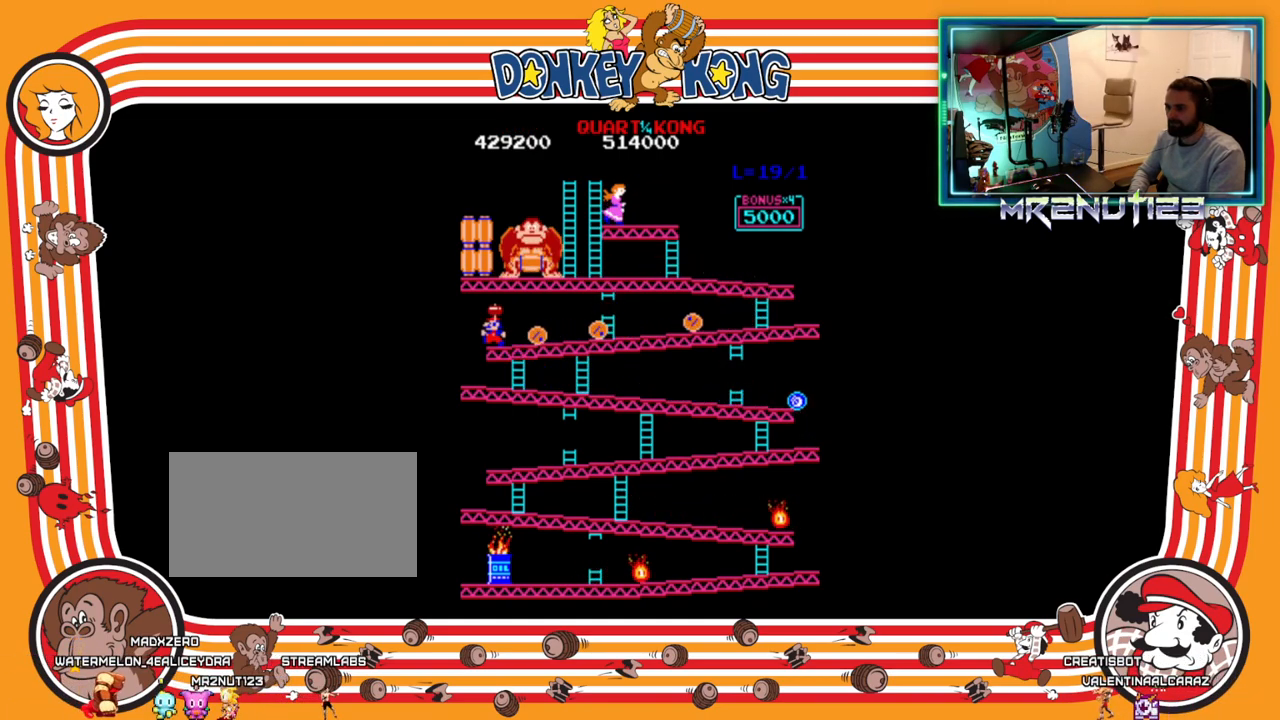
{"buttons": [], "events": [[83, "A", "up"]]}
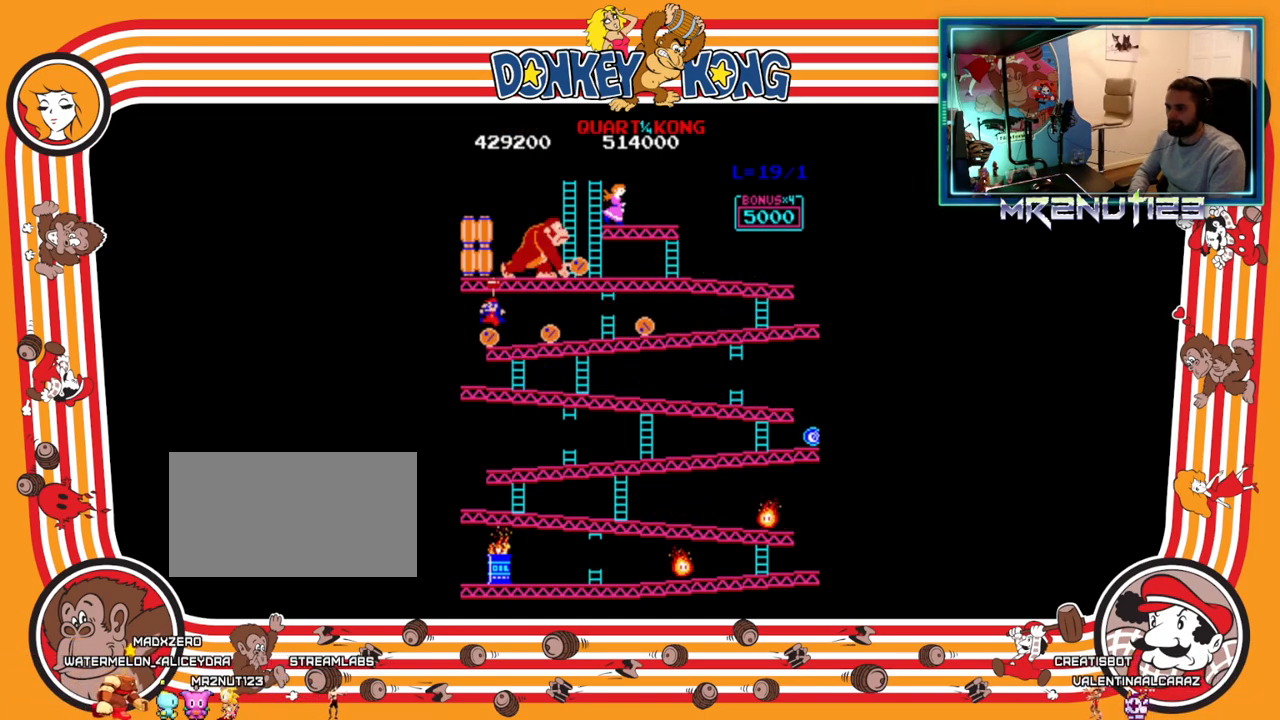
{"buttons": [], "events": [[183, "DPAD_LEFT", "down"], [317, "A", "down"], [333, "DPAD_LEFT", "up"], [333, "DPAD_RIGHT", "down"], [367, "A", "up"], [433, "A", "down"], [433, "DPAD_RIGHT", "up"], [500, "A", "up"]]}
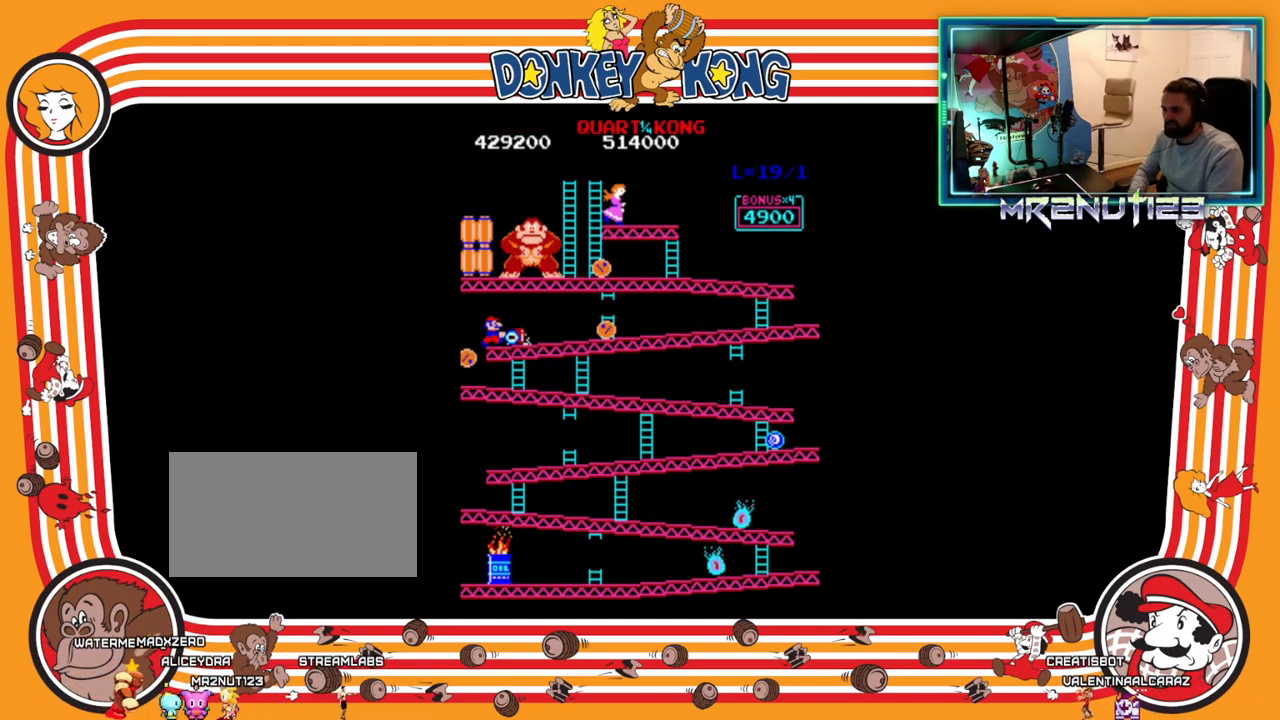
{"buttons": [], "events": [[33, "A", "down"], [117, "A", "up"]]}
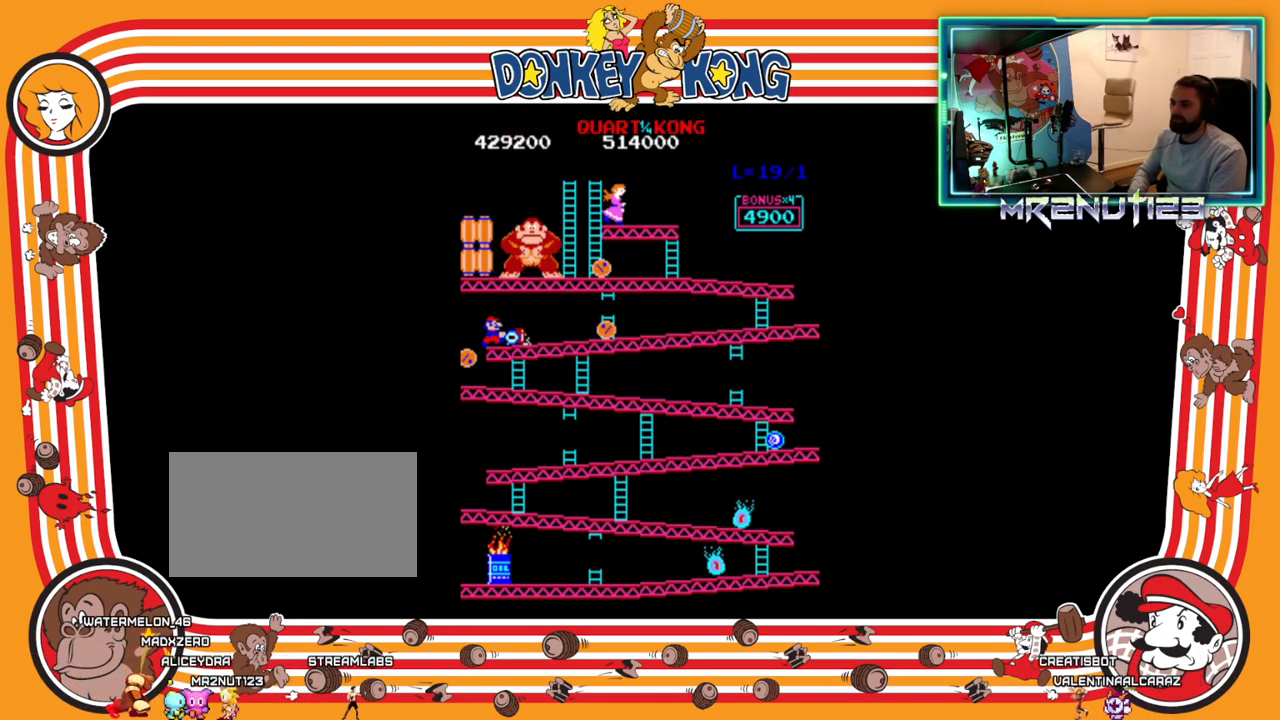
{"buttons": [], "events": []}
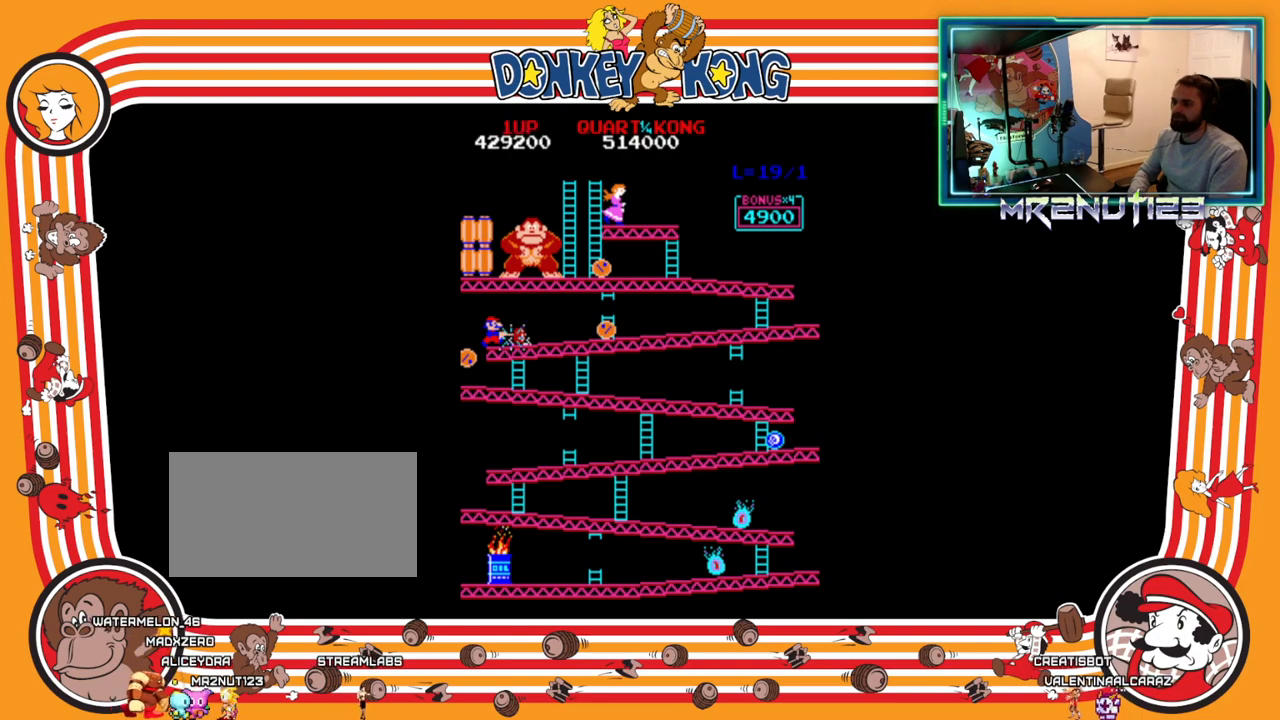
{"buttons": ["DPAD_RIGHT"], "events": [[17, "DPAD_RIGHT", "down"]]}
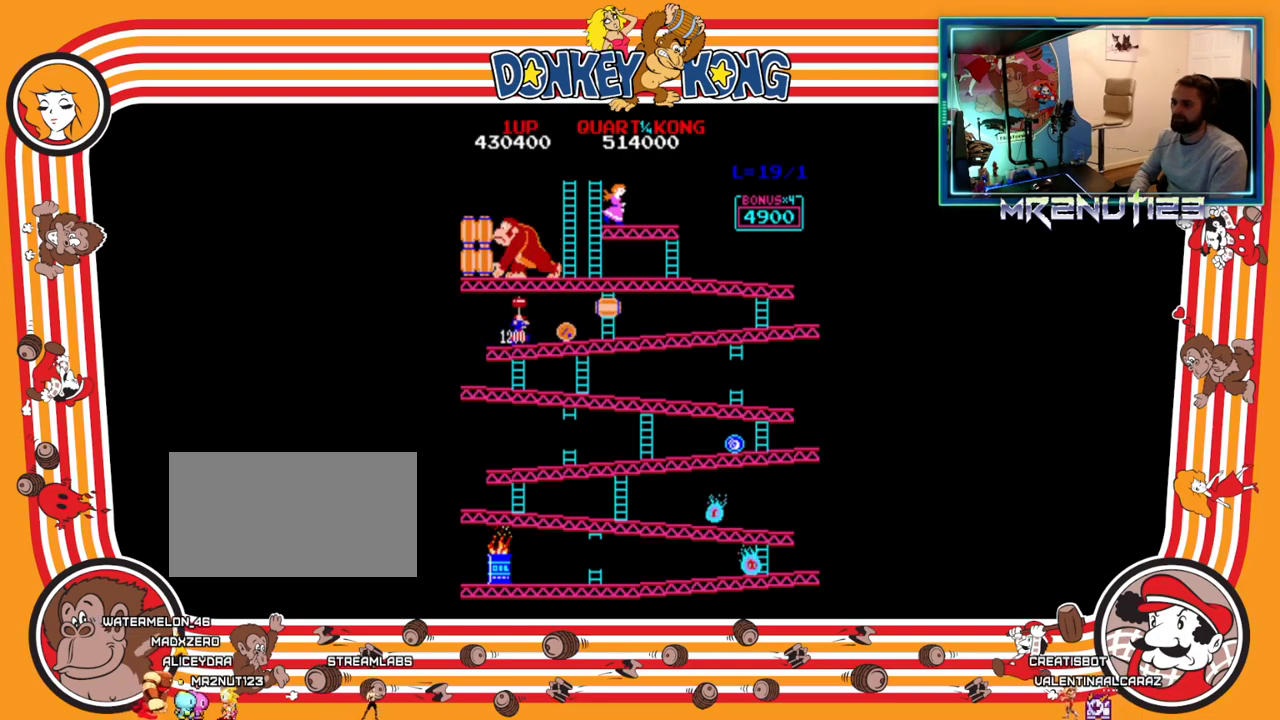
{"buttons": ["DPAD_RIGHT"], "events": [[50, "DPAD_RIGHT", "up"], [100, "A", "down"], [150, "A", "up"], [250, "DPAD_RIGHT", "down"]]}
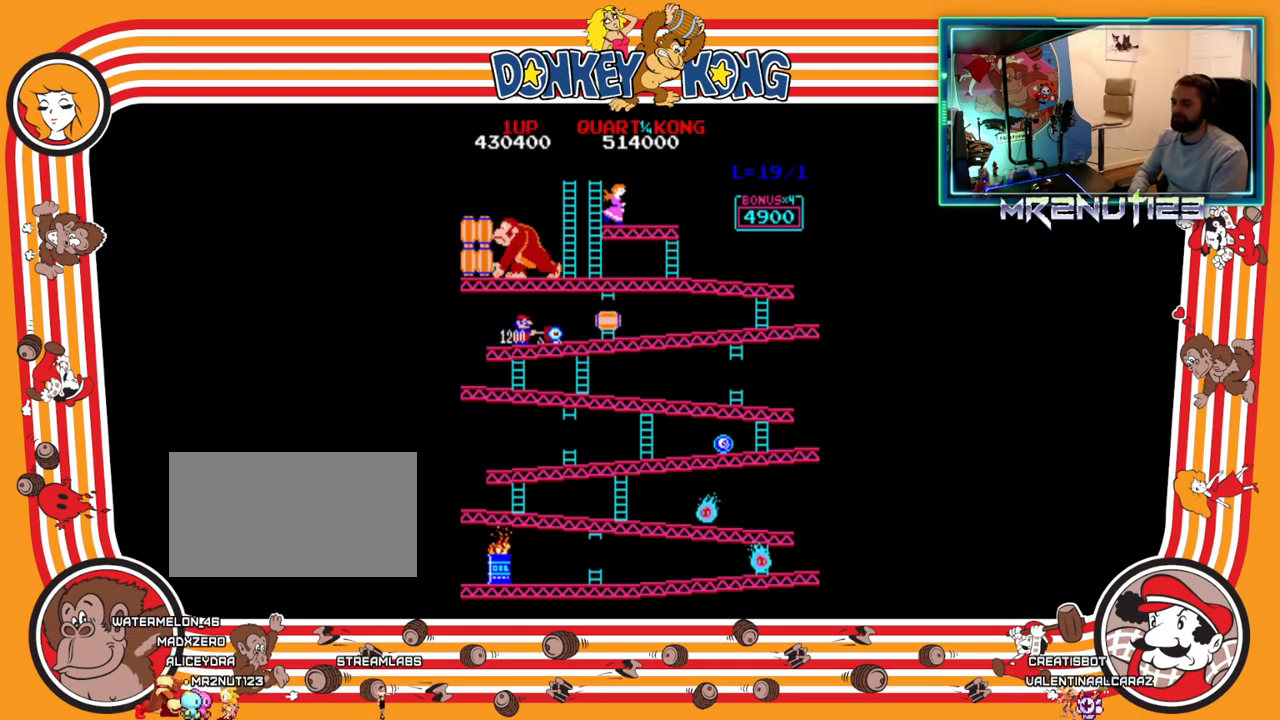
{"buttons": ["DPAD_RIGHT"], "events": [[233, "A", "down"], [317, "A", "up"]]}